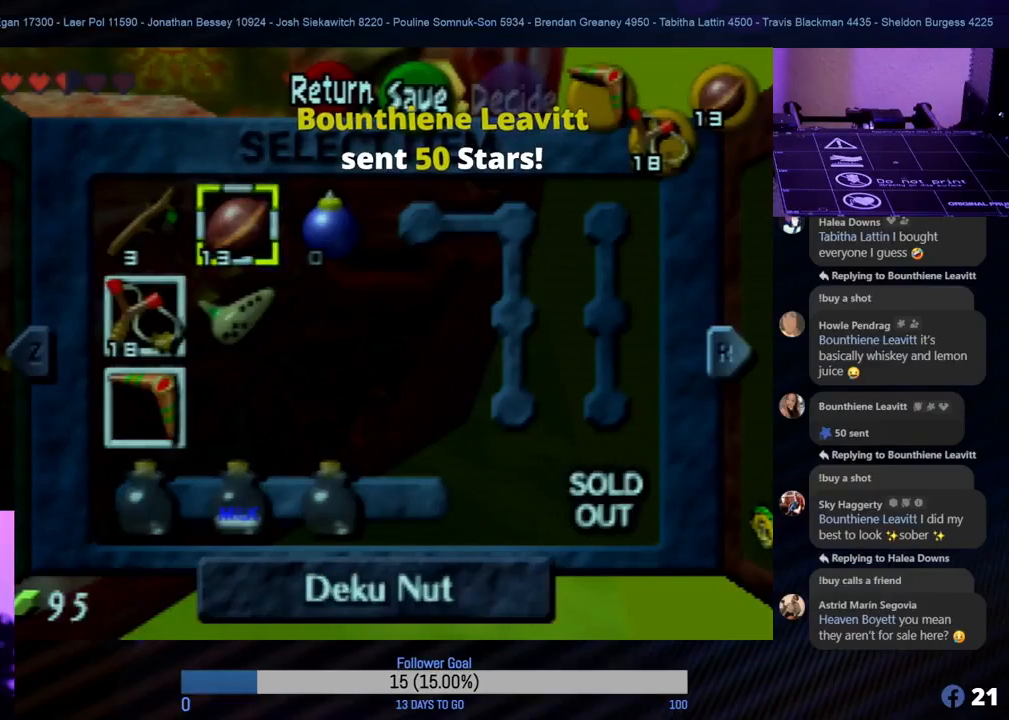
Gameplay with a controller (Nintendo layout); each line is a JSON object with the inputs held at the frame after it. "events" lists button and stick changes between this image and that frame as [ms after this image, input, new state], when the widget could be followed in between. Not read: L1 L3 R3 right_stick.
{"buttons": [], "left_stick": "center", "events": [[150, "START", "down"], [317, "START", "up"]]}
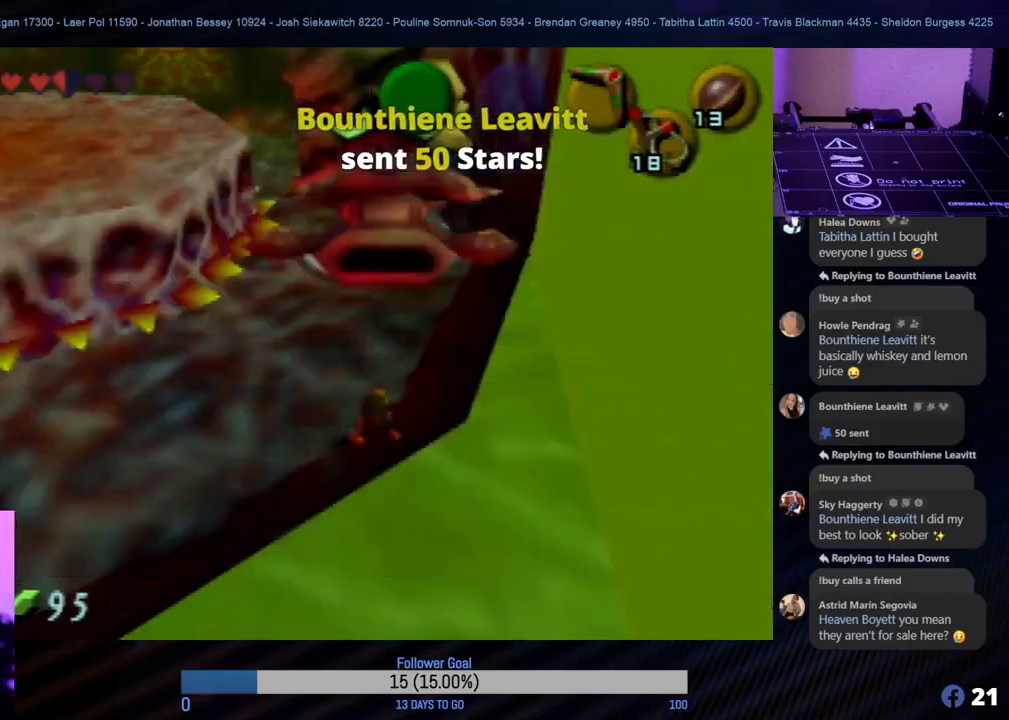
{"buttons": [], "left_stick": "center", "events": [[133, "C_RIGHT", "down"], [250, "C_RIGHT", "up"], [333, "C_RIGHT", "down"], [400, "C_RIGHT", "up"]]}
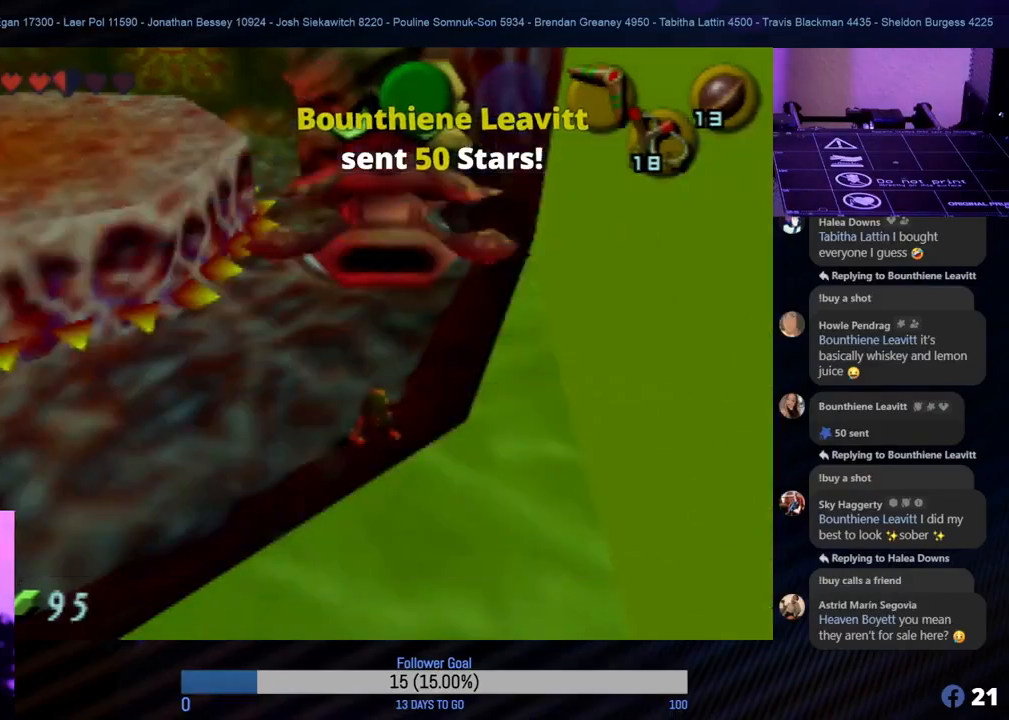
{"buttons": [], "left_stick": "center", "events": [[17, "C_RIGHT", "down"], [67, "C_RIGHT", "up"], [317, "C_RIGHT", "down"], [450, "C_RIGHT", "up"]]}
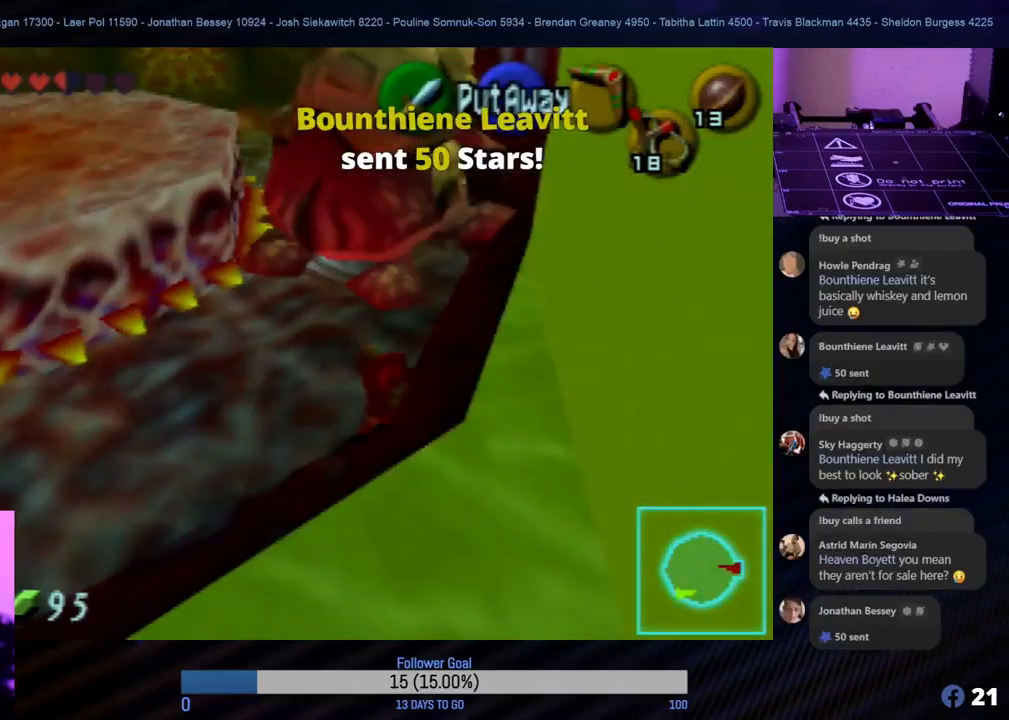
{"buttons": [], "left_stick": "up", "events": [[33, "C_RIGHT", "down"], [83, "C_RIGHT", "up"], [150, "left_stick", "up"]]}
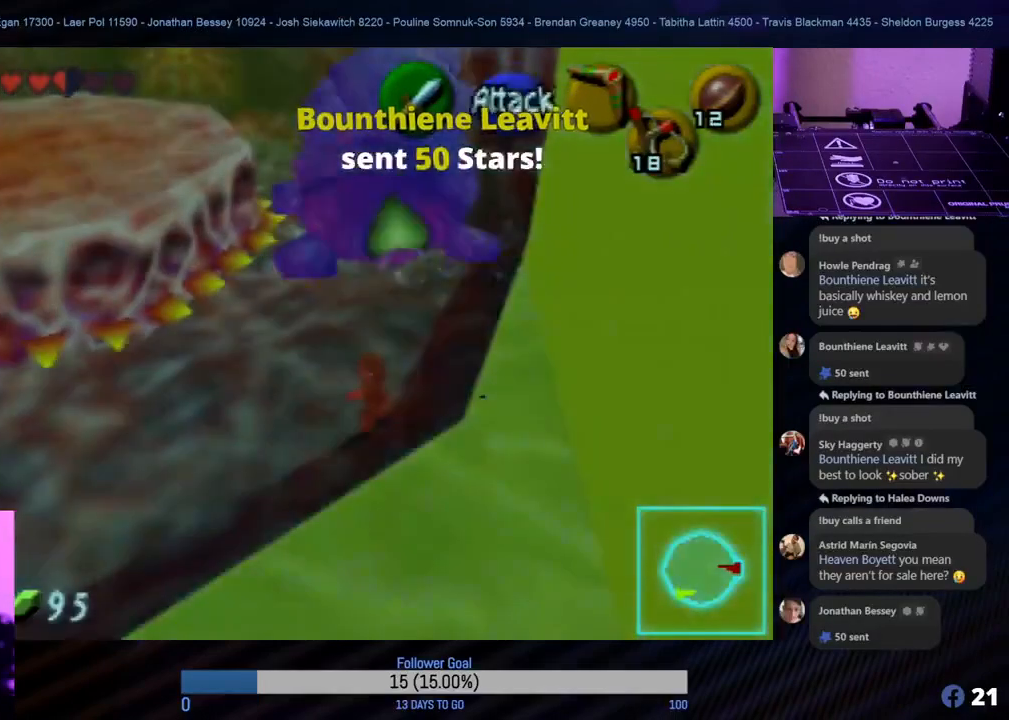
{"buttons": ["Z"], "left_stick": "up", "events": [[333, "B", "down"], [333, "Z", "down"], [467, "B", "up"]]}
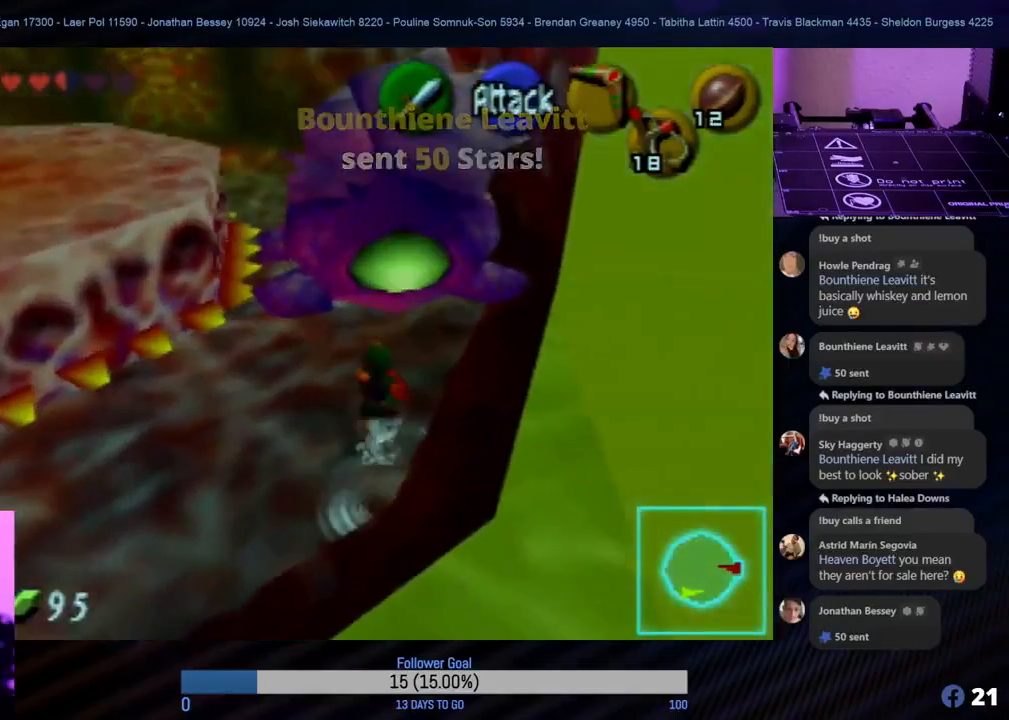
{"buttons": ["Z"], "left_stick": "center", "events": [[17, "B", "down"], [50, "B", "up"], [117, "B", "down"], [117, "left_stick", "center"], [150, "B", "up"], [217, "B", "down"], [267, "B", "up"], [317, "B", "down"], [367, "B", "up"], [433, "B", "down"], [500, "B", "up"]]}
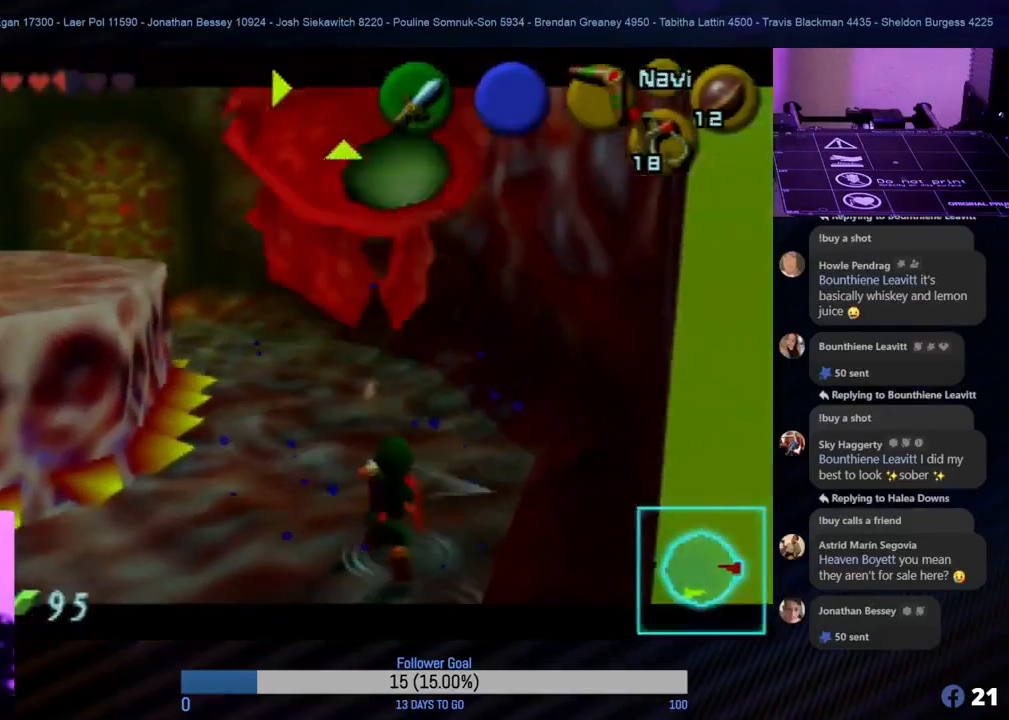
{"buttons": [], "left_stick": "center", "events": [[233, "Z", "up"]]}
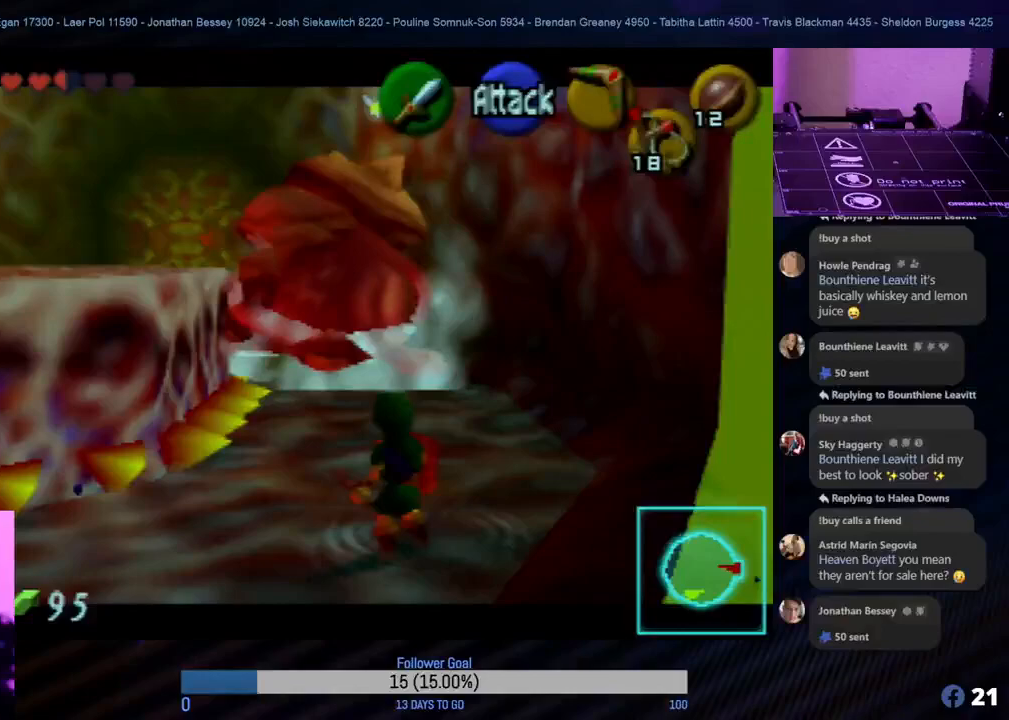
{"buttons": [], "left_stick": "center", "events": []}
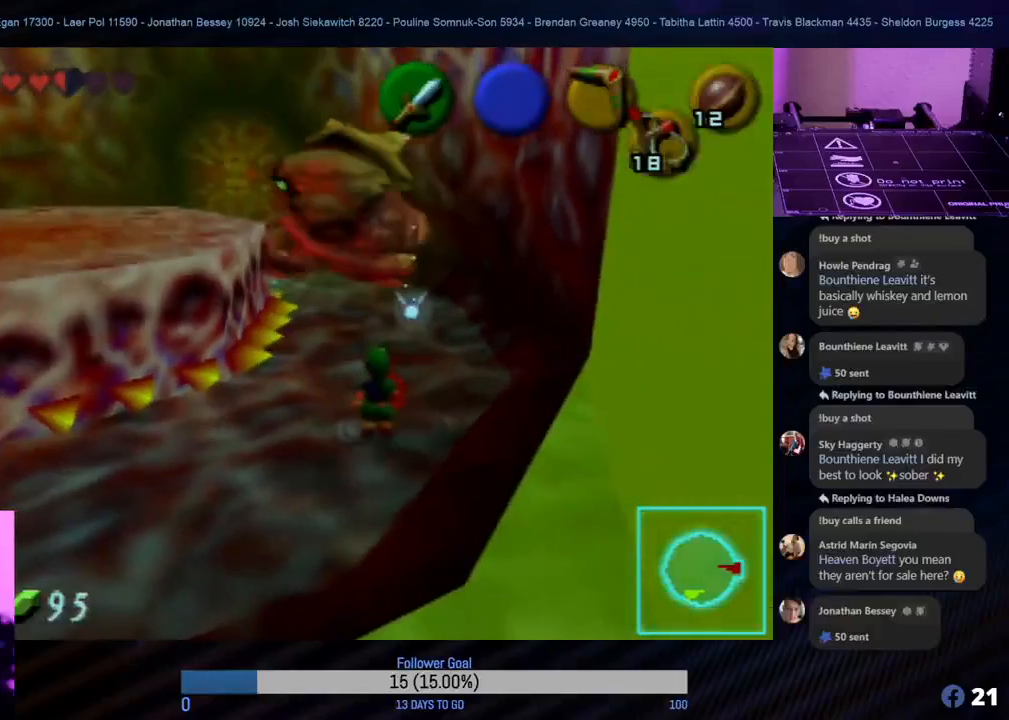
{"buttons": [], "left_stick": "center", "events": [[150, "left_stick", "up"], [383, "left_stick", "center"]]}
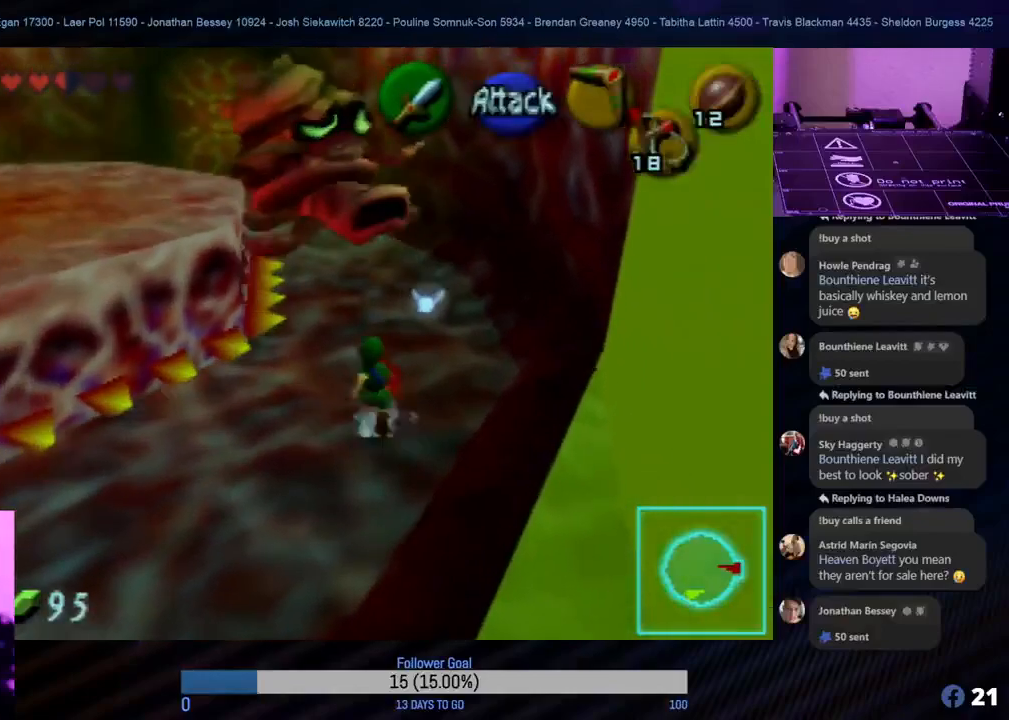
{"buttons": [], "left_stick": "center", "events": [[167, "C_RIGHT", "down"], [200, "left_stick", "up"], [283, "C_RIGHT", "up"], [383, "left_stick", "center"]]}
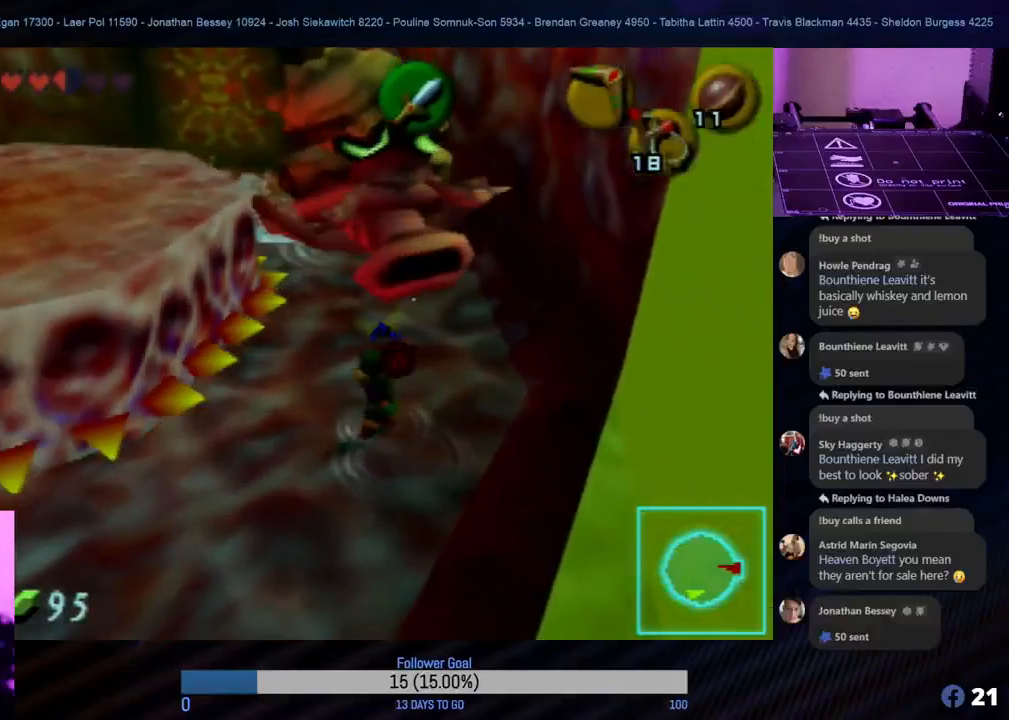
{"buttons": [], "left_stick": "center", "events": []}
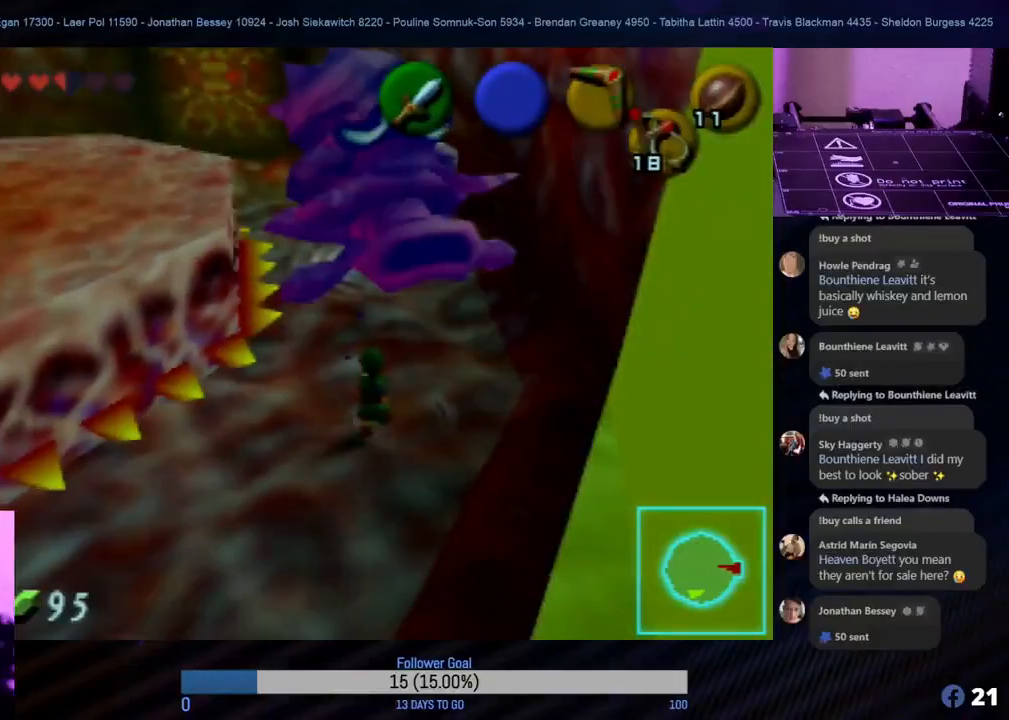
{"buttons": [], "left_stick": "center", "events": [[117, "left_stick", "up"], [333, "left_stick", "center"]]}
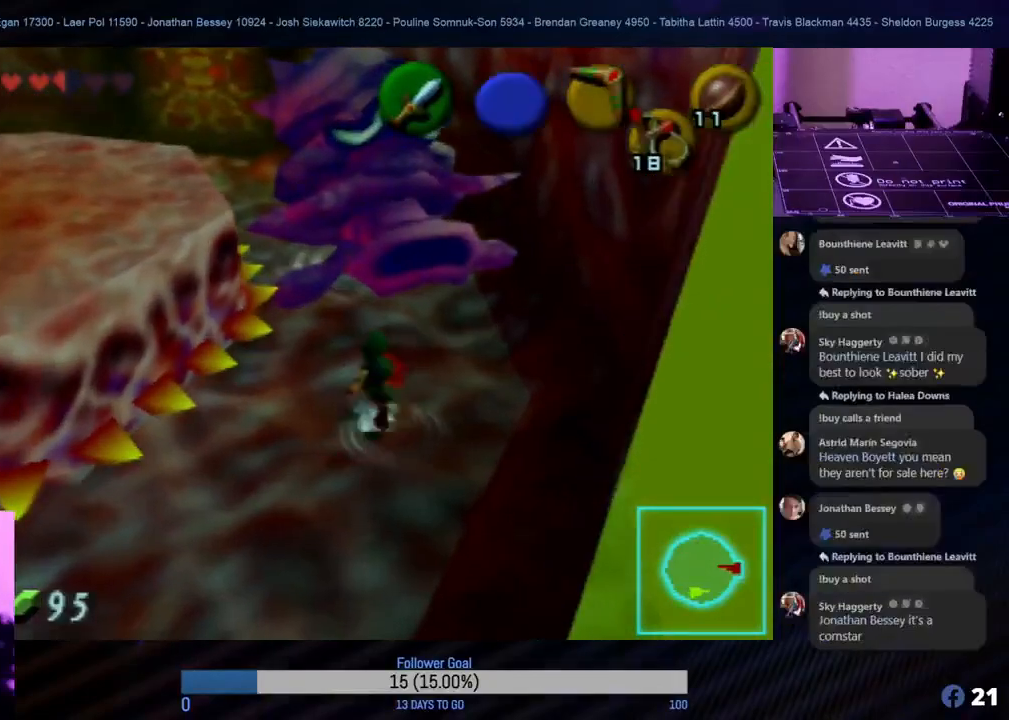
{"buttons": [], "left_stick": "center", "events": []}
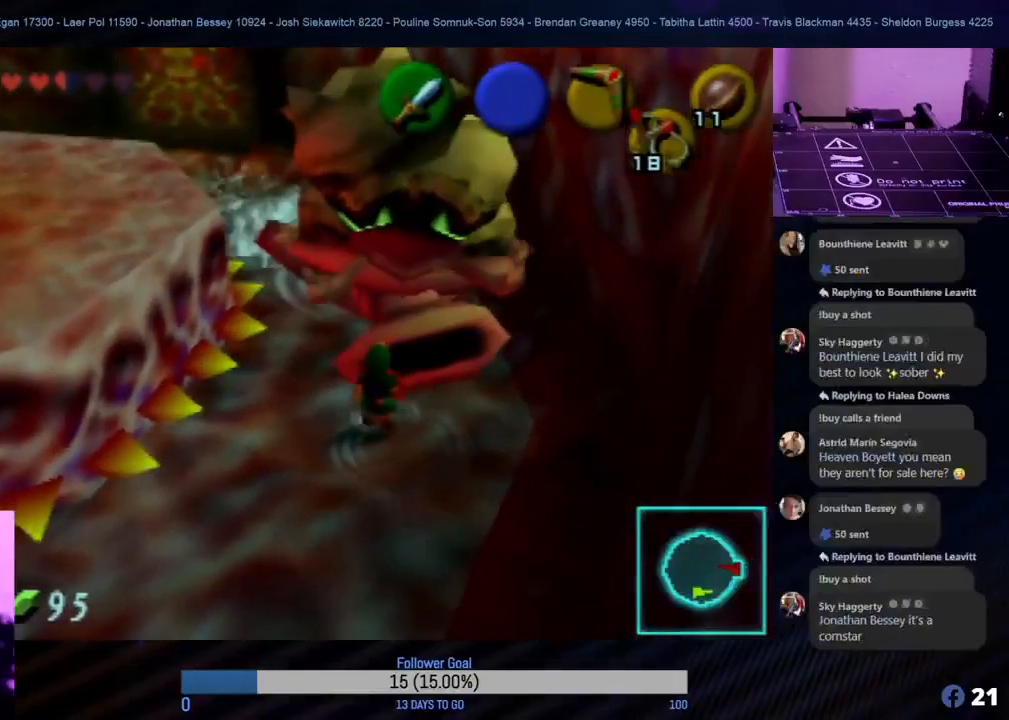
{"buttons": [], "left_stick": "center", "events": [[67, "left_stick", "up"], [100, "B", "down"], [167, "left_stick", "center"], [200, "B", "up"], [333, "B", "down"], [450, "B", "up"]]}
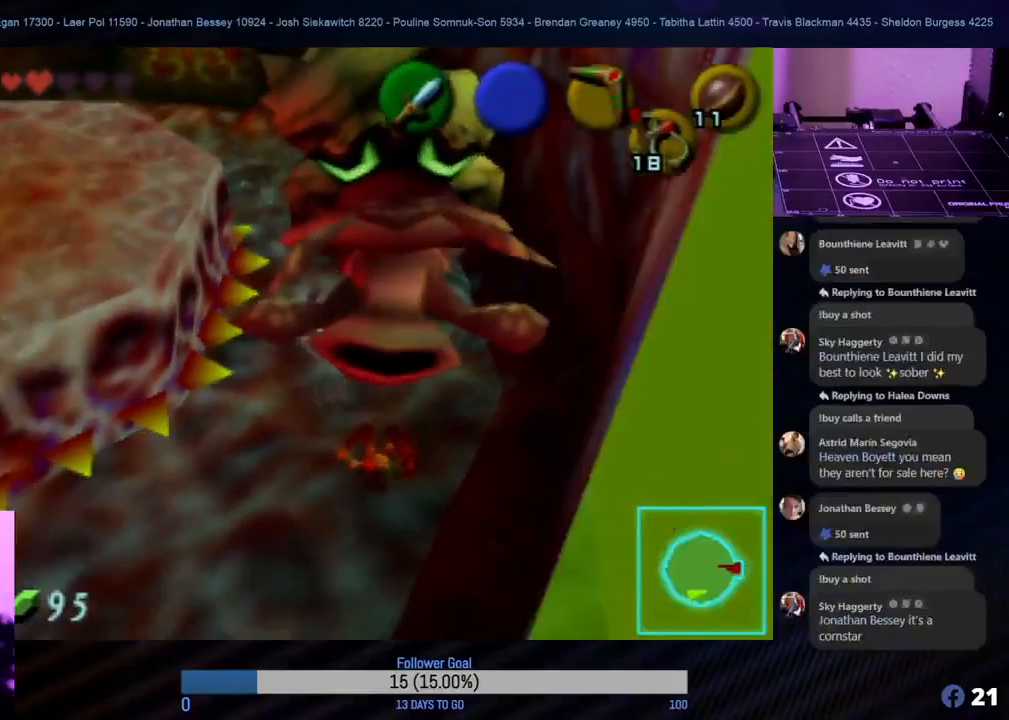
{"buttons": [], "left_stick": "center", "events": [[300, "C_RIGHT", "down"], [383, "C_RIGHT", "up"]]}
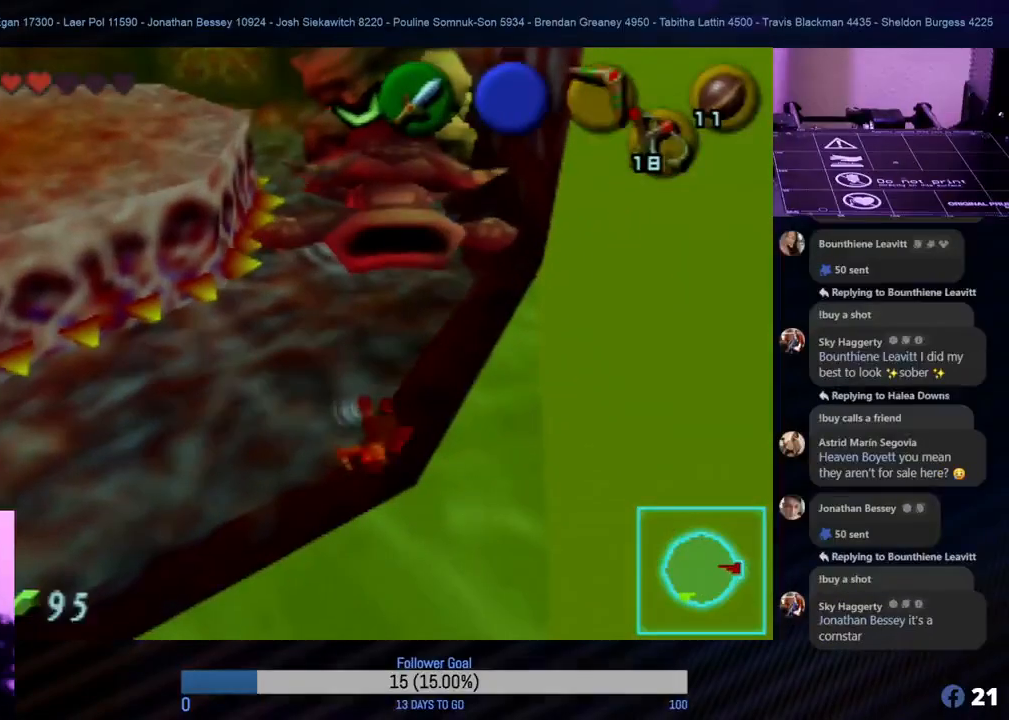
{"buttons": [], "left_stick": "center", "events": [[83, "C_RIGHT", "down"], [133, "C_RIGHT", "up"], [150, "left_stick", "up"], [383, "C_RIGHT", "down"], [450, "C_RIGHT", "up"], [467, "left_stick", "center"]]}
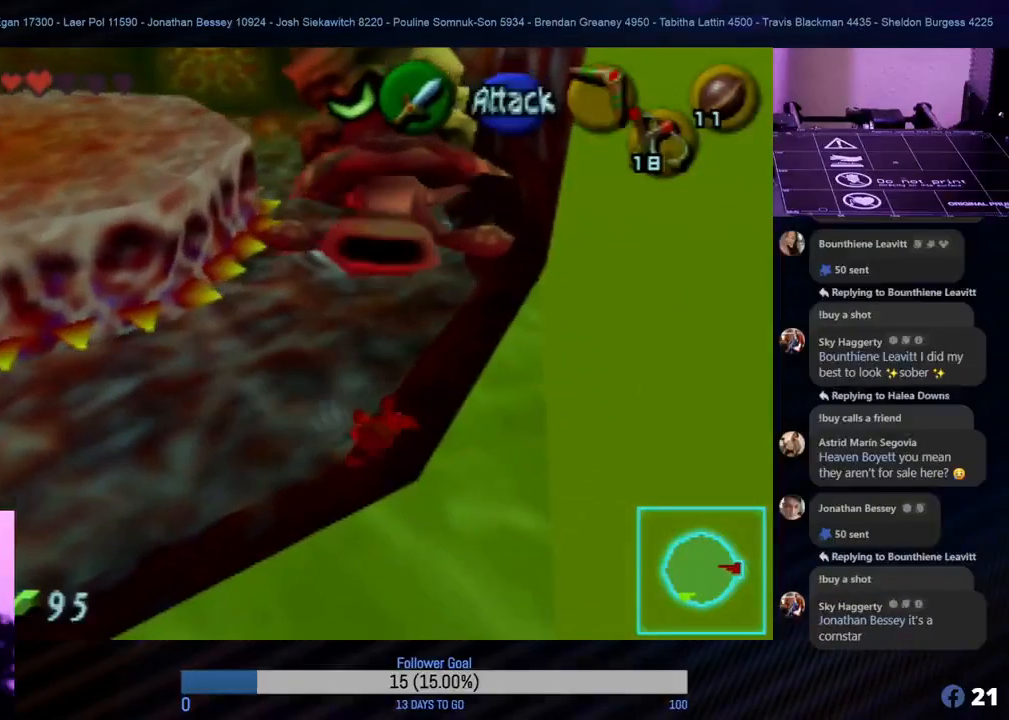
{"buttons": ["C_RIGHT"], "left_stick": "up", "events": [[100, "C_RIGHT", "down"], [100, "left_stick", "up"], [200, "C_RIGHT", "up"], [300, "C_RIGHT", "down"], [350, "C_RIGHT", "up"], [433, "C_RIGHT", "down"]]}
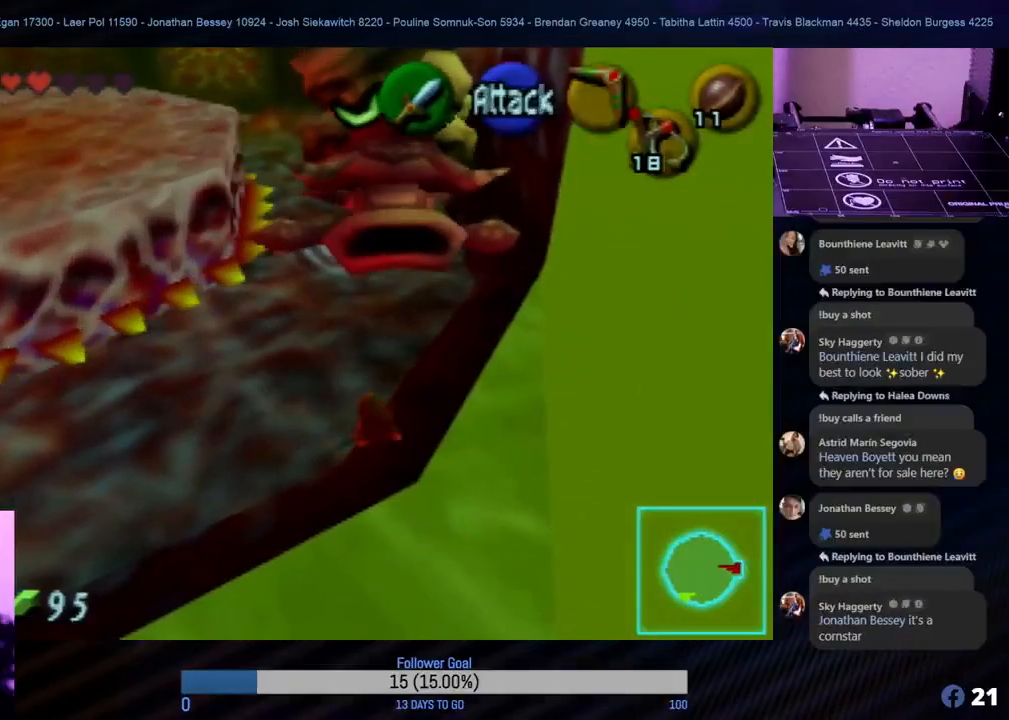
{"buttons": ["C_RIGHT"], "left_stick": "up", "events": [[17, "left_stick", "center"], [50, "C_RIGHT", "up"], [83, "C_RIGHT", "down"], [167, "C_RIGHT", "up"], [283, "left_stick", "up"], [467, "C_RIGHT", "down"]]}
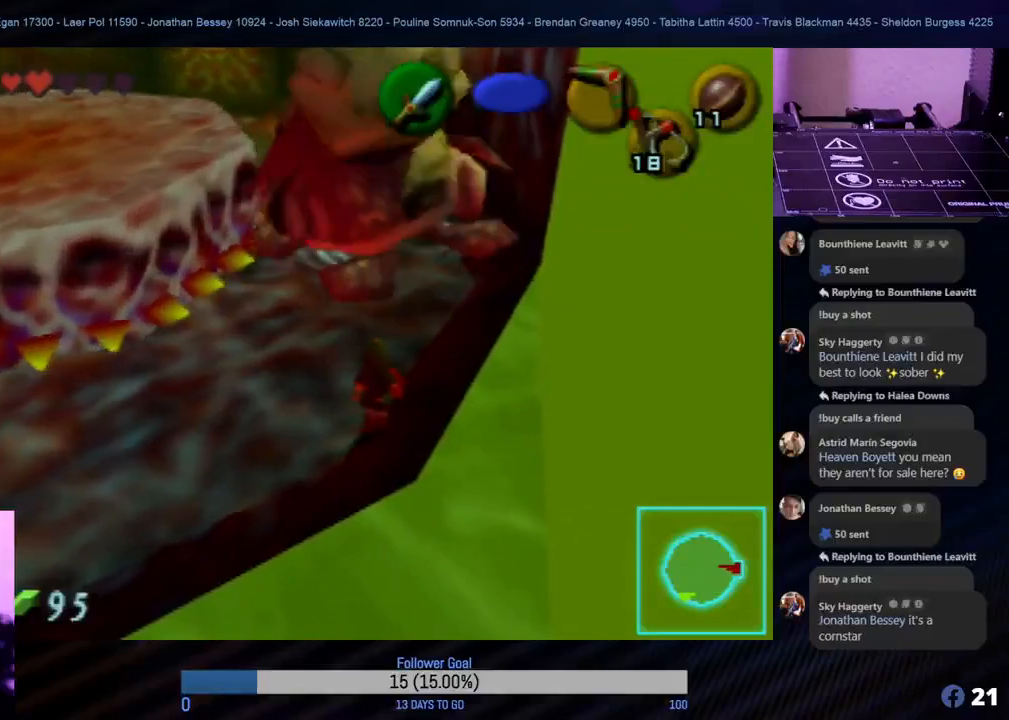
{"buttons": [], "left_stick": "up", "events": [[50, "C_RIGHT", "up"], [150, "C_RIGHT", "down"], [200, "C_RIGHT", "up"]]}
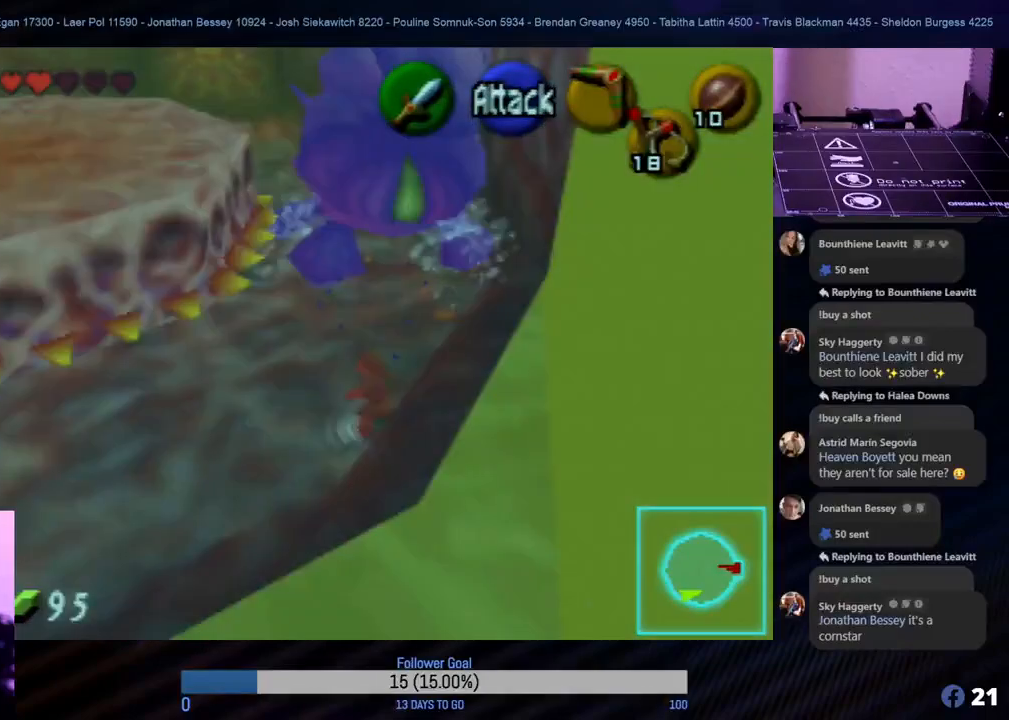
{"buttons": ["B", "Z"], "left_stick": "up", "events": [[450, "Z", "down"], [500, "B", "down"]]}
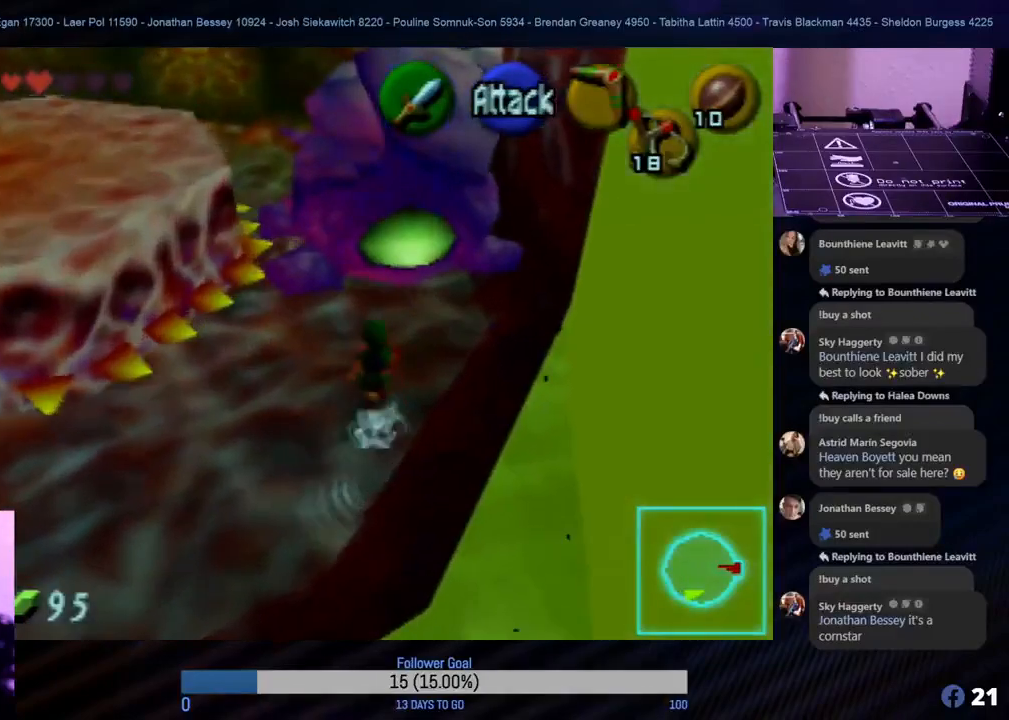
{"buttons": ["Z"], "left_stick": "center", "events": [[83, "B", "up"], [133, "B", "down"], [167, "left_stick", "center"], [200, "B", "up"], [217, "B", "down"], [267, "B", "up"], [333, "B", "down"], [367, "B", "up"], [417, "B", "down"], [483, "B", "up"]]}
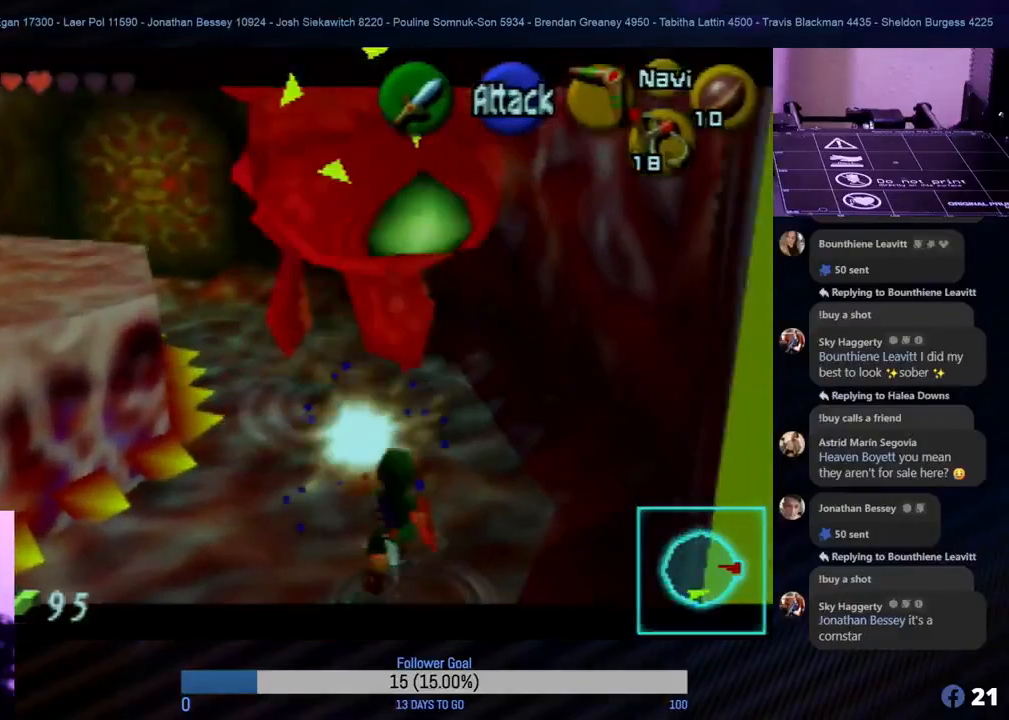
{"buttons": [], "left_stick": "center", "events": [[300, "Z", "up"]]}
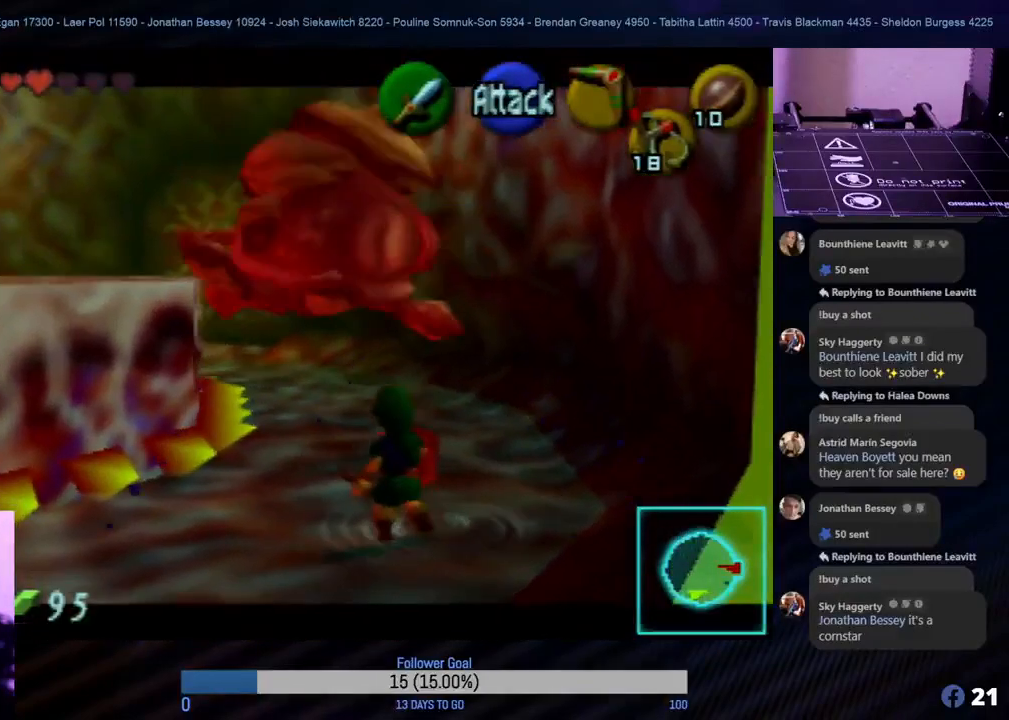
{"buttons": [], "left_stick": "center", "events": []}
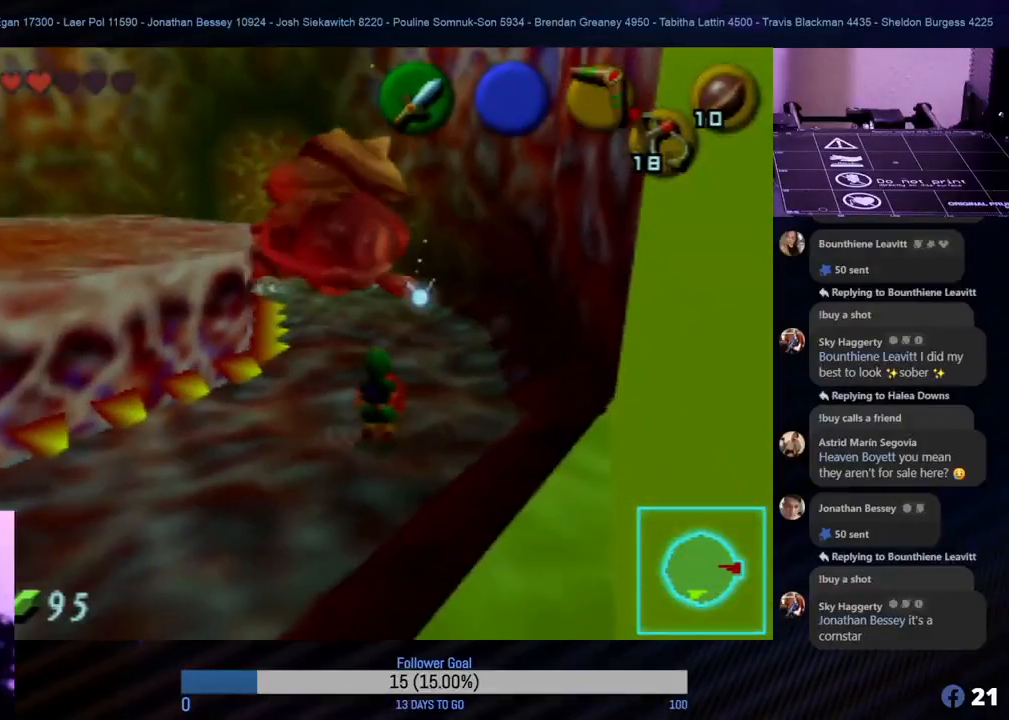
{"buttons": [], "left_stick": "center", "events": []}
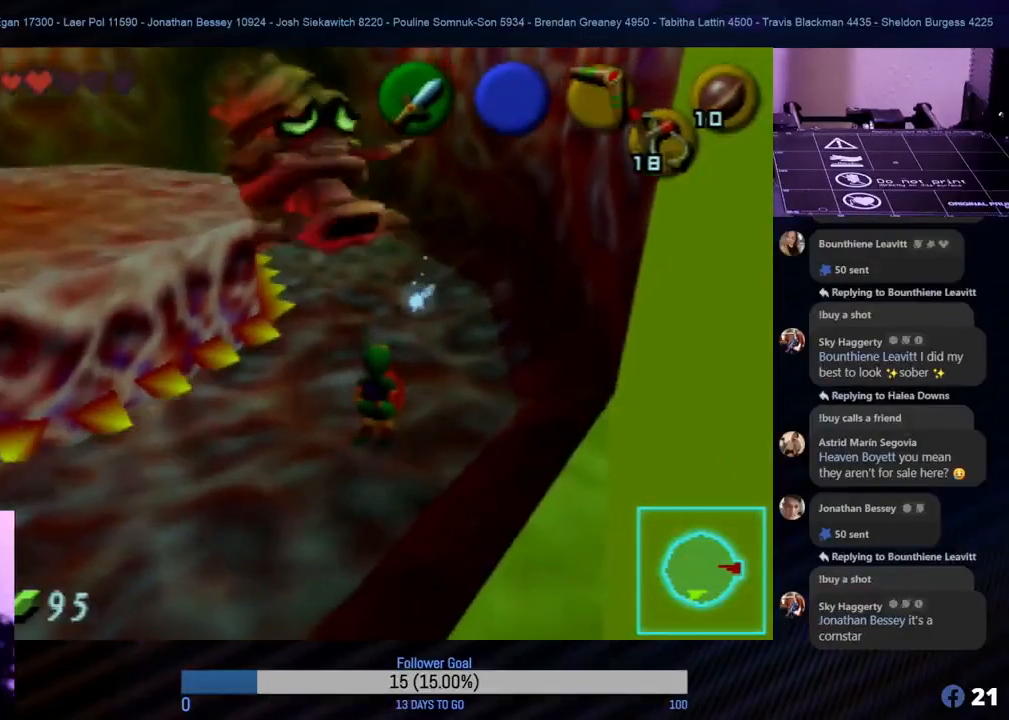
{"buttons": [], "left_stick": "center", "events": [[33, "left_stick", "up"], [67, "C_RIGHT", "down"], [167, "left_stick", "center"], [217, "C_RIGHT", "up"]]}
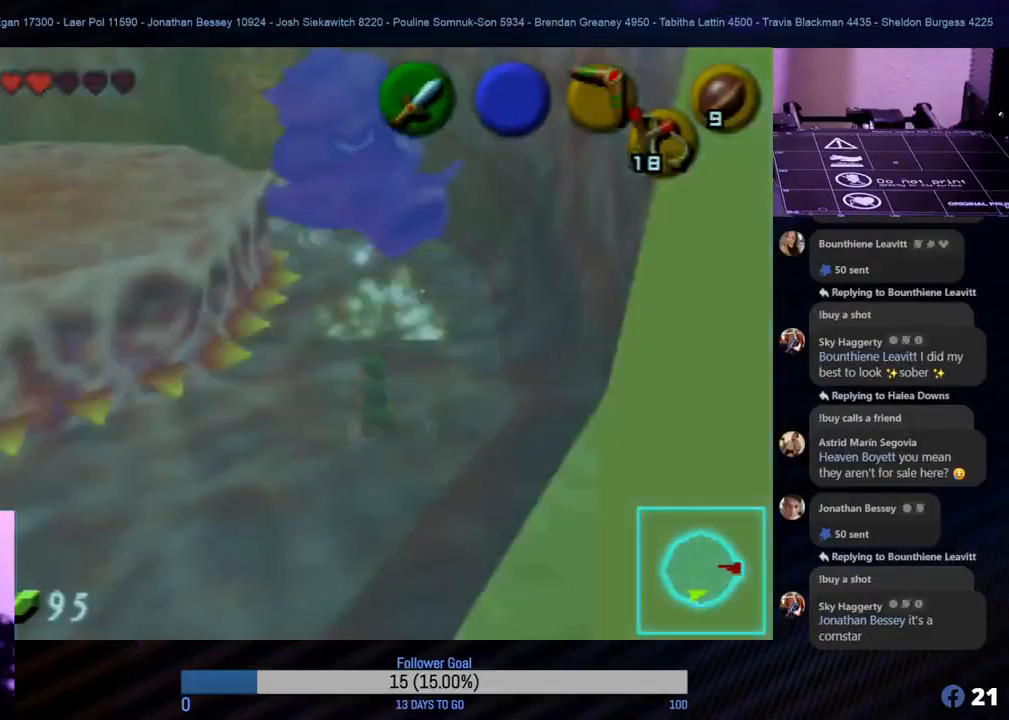
{"buttons": [], "left_stick": "center", "events": []}
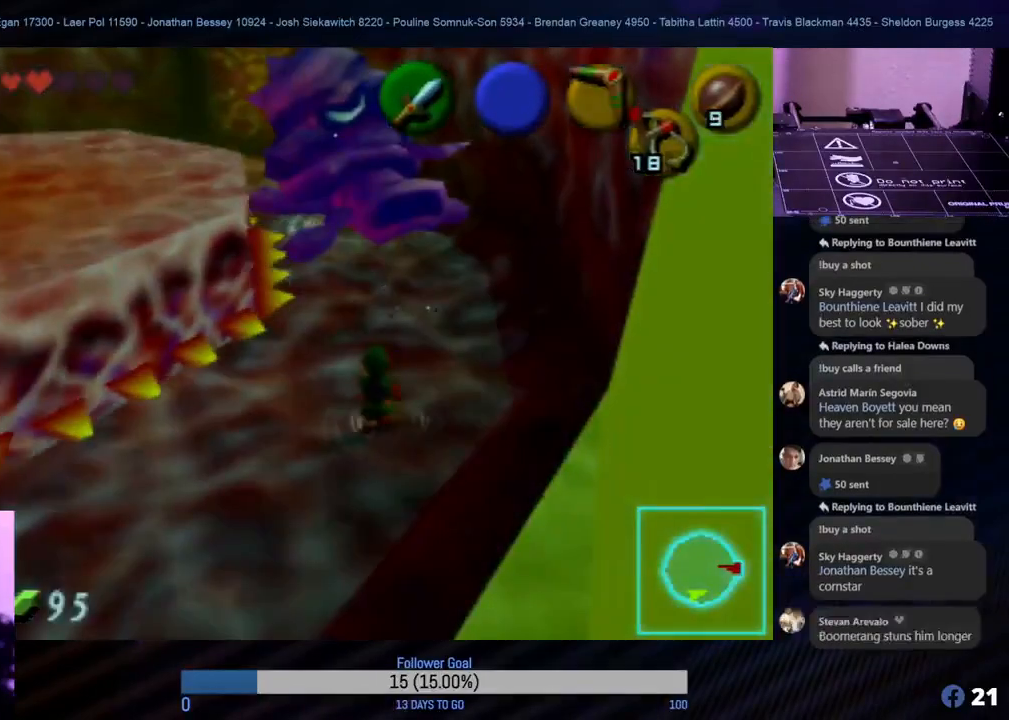
{"buttons": [], "left_stick": "center", "events": []}
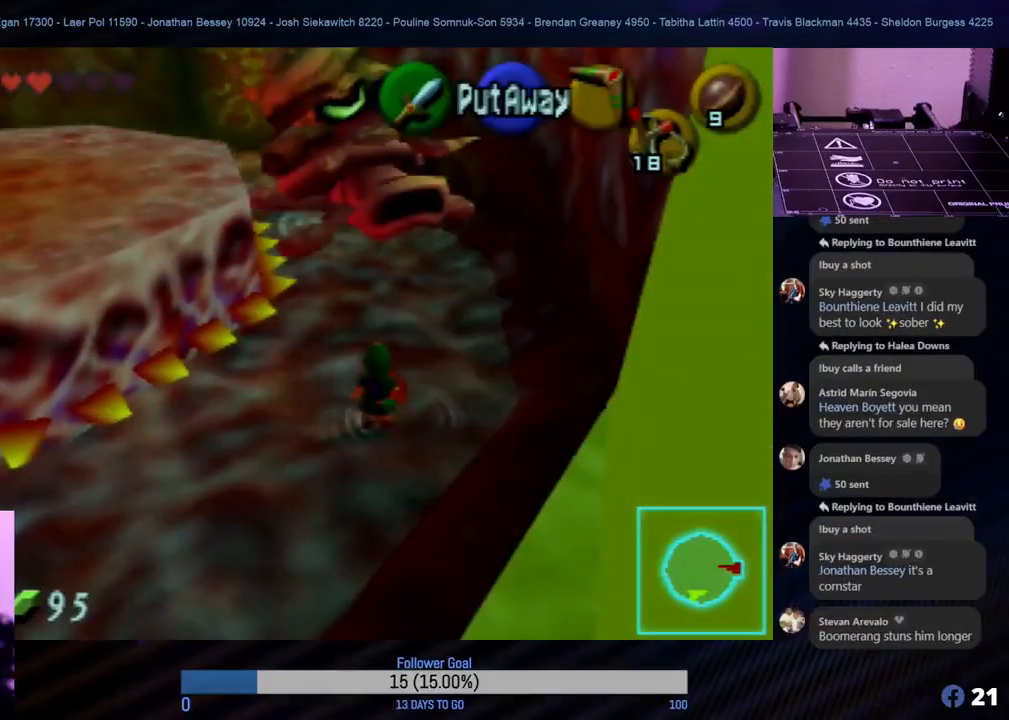
{"buttons": ["C_RIGHT"], "left_stick": "center", "events": [[433, "C_RIGHT", "down"]]}
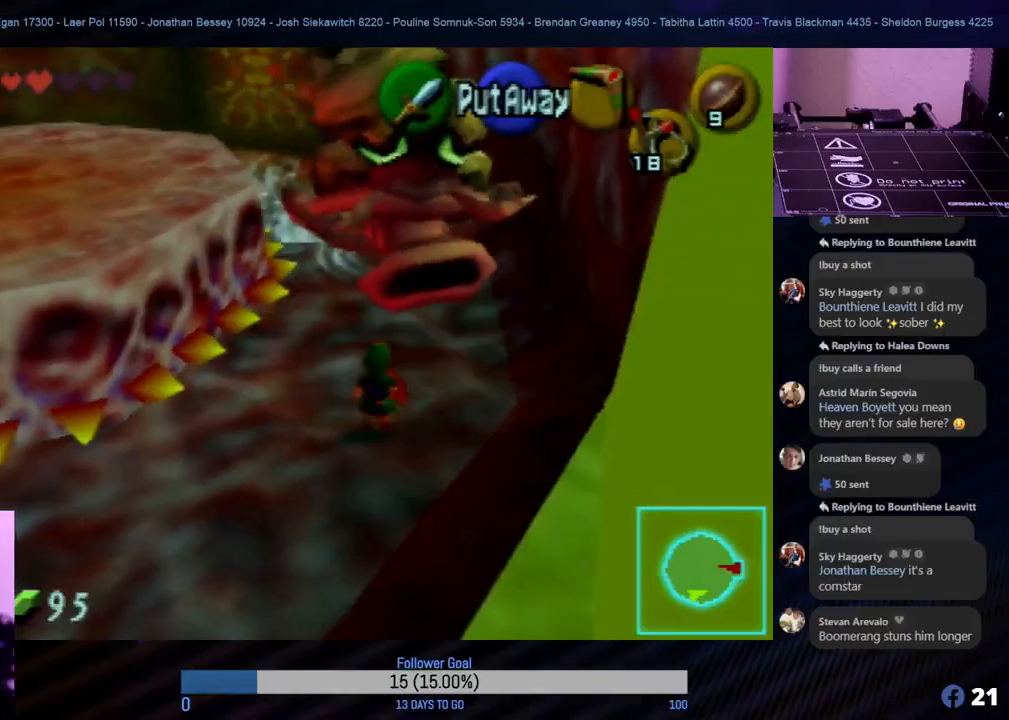
{"buttons": [], "left_stick": "center", "events": [[83, "C_RIGHT", "up"]]}
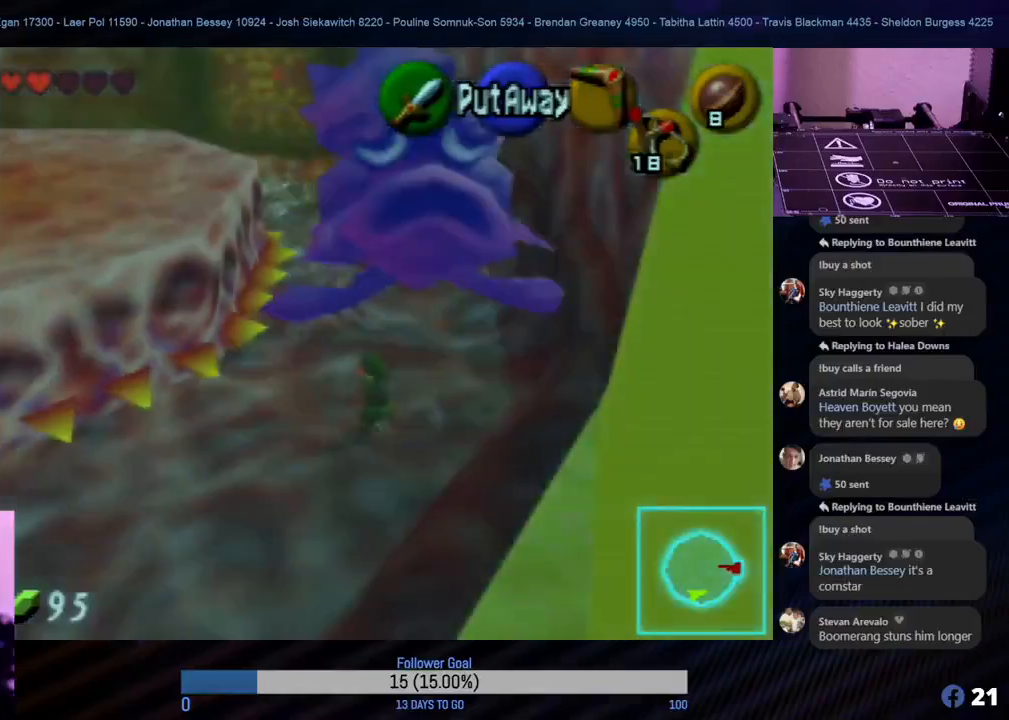
{"buttons": [], "left_stick": "center", "events": []}